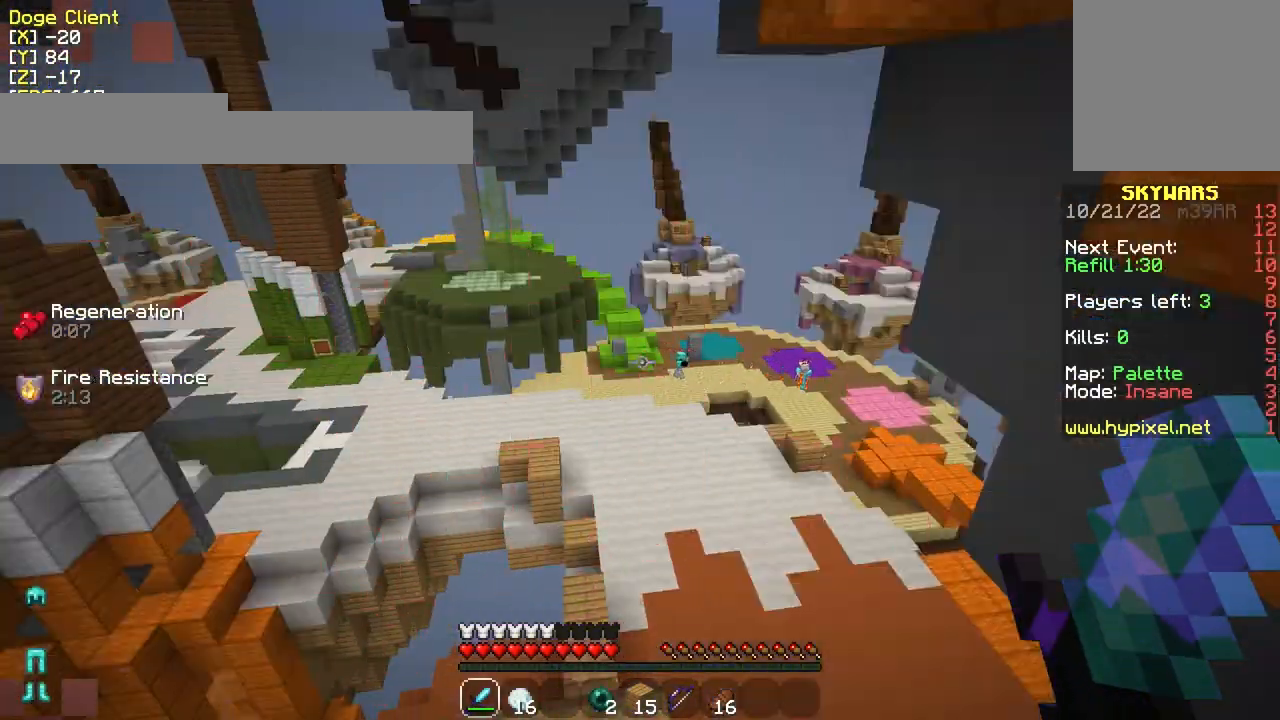
Gameplay with keyboard and mouse; each line is a JSON object with the keys and mouse buttons held at the frame after it. "events" lists presses ("down") and releases ("up") of "a", "d", "s", "w", "mouse_left" and "mouse_right" between this image and that frame as [ms after this image, input, new state], when the widget could be followed in between. "mouse_left", "mouse_right" = the "left", "right" buttons of the "mouse" list. No other keys are recorded. Fast repeated clicks can show as one long hold. Mouse movement is not recorded.
{"keys": [], "mouse": [], "events": []}
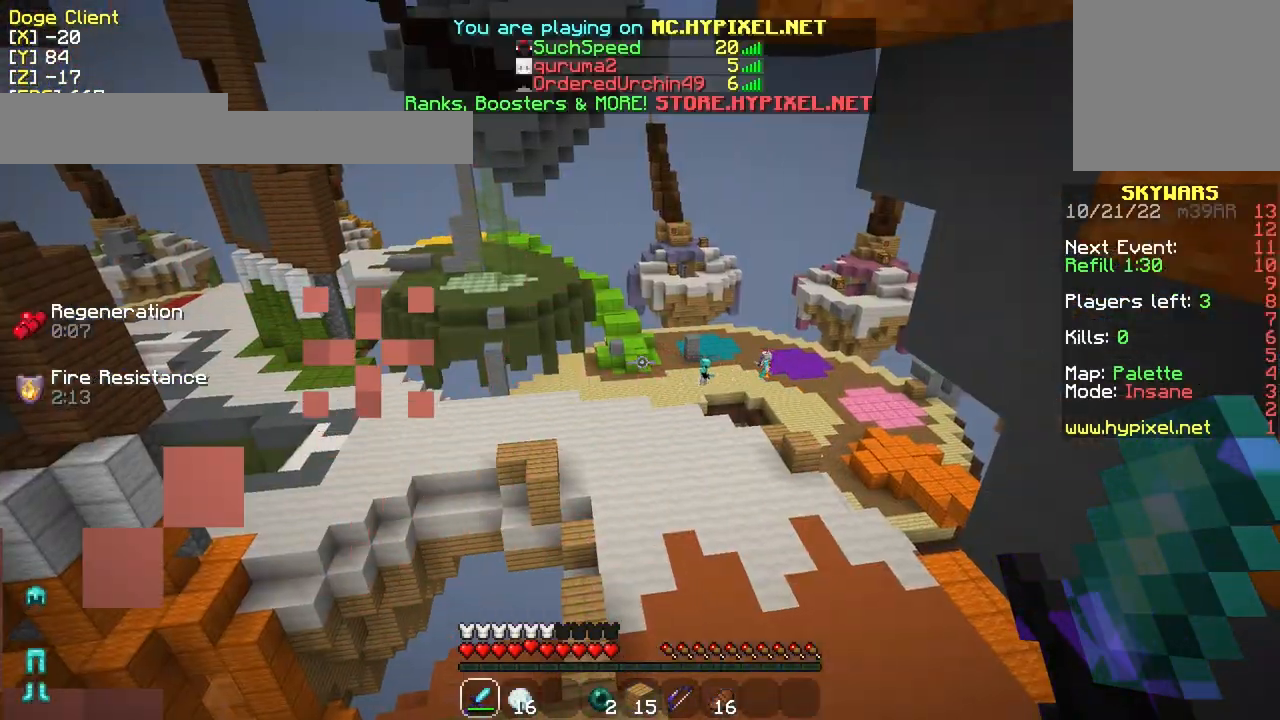
{"keys": [], "mouse": [], "events": []}
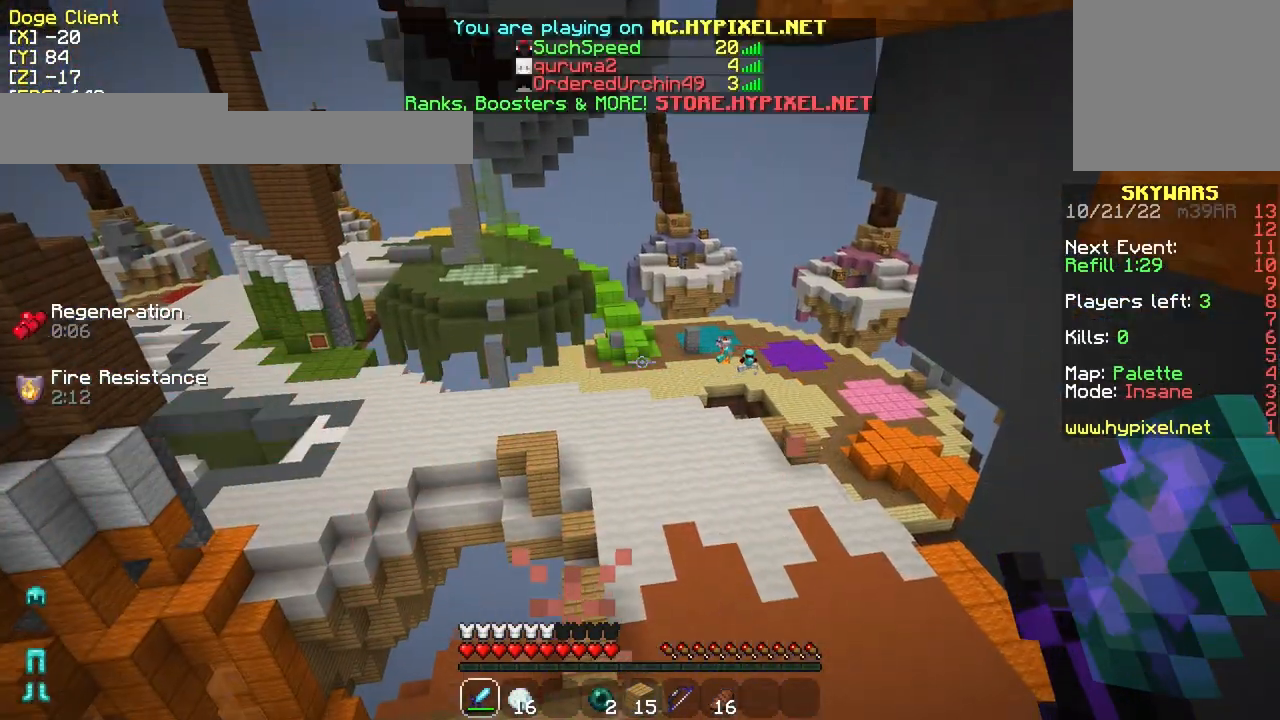
{"keys": [], "mouse": [], "events": []}
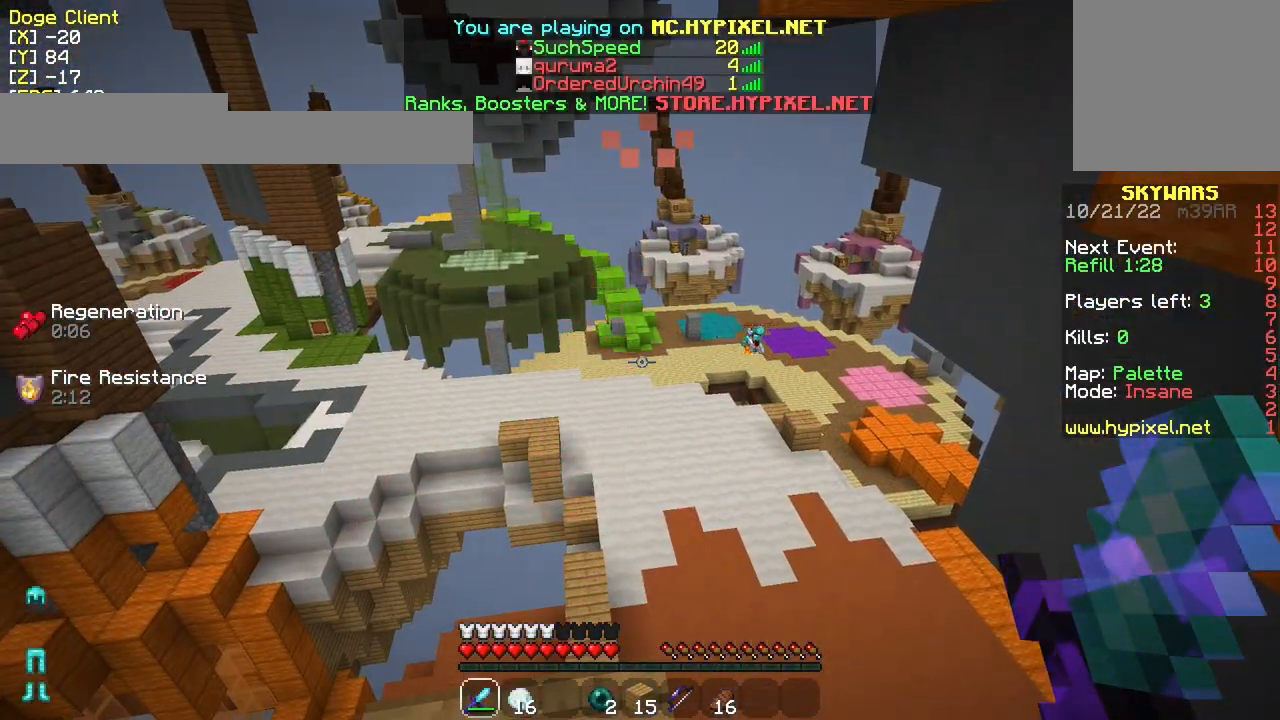
{"keys": [], "mouse": [], "events": []}
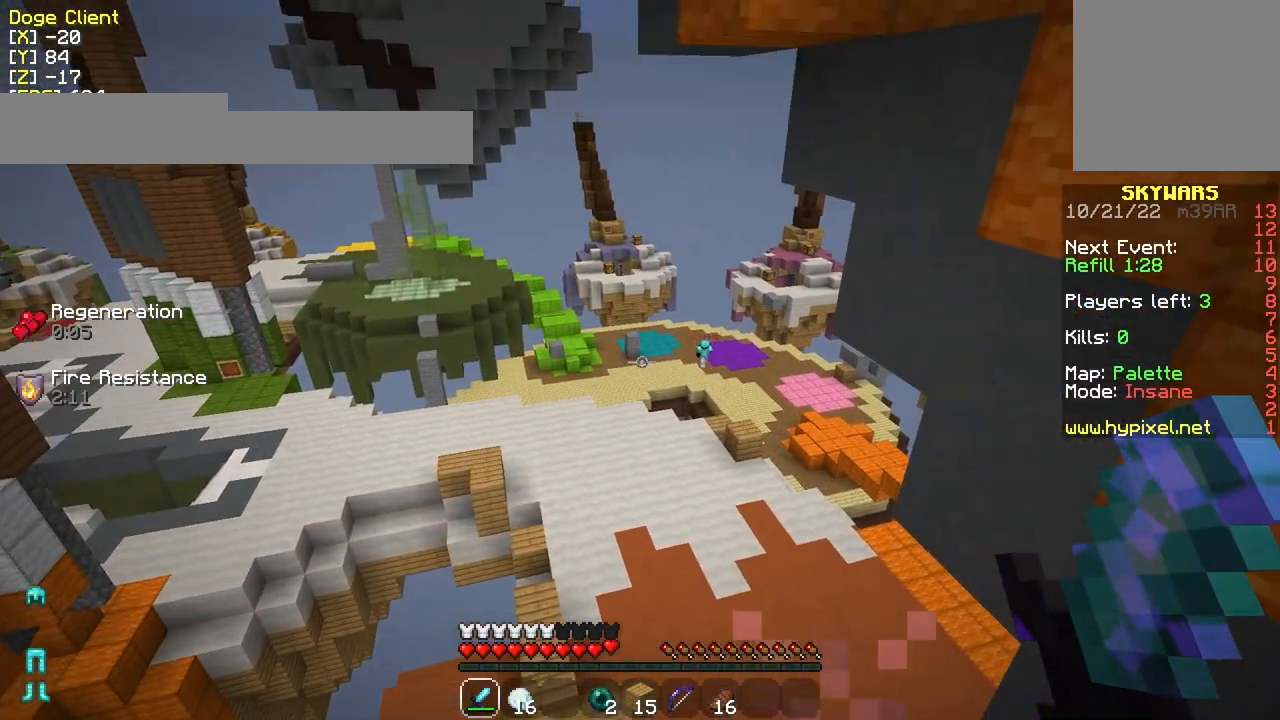
{"keys": [], "mouse": [], "events": [[200, "a", "down"], [350, "a", "up"]]}
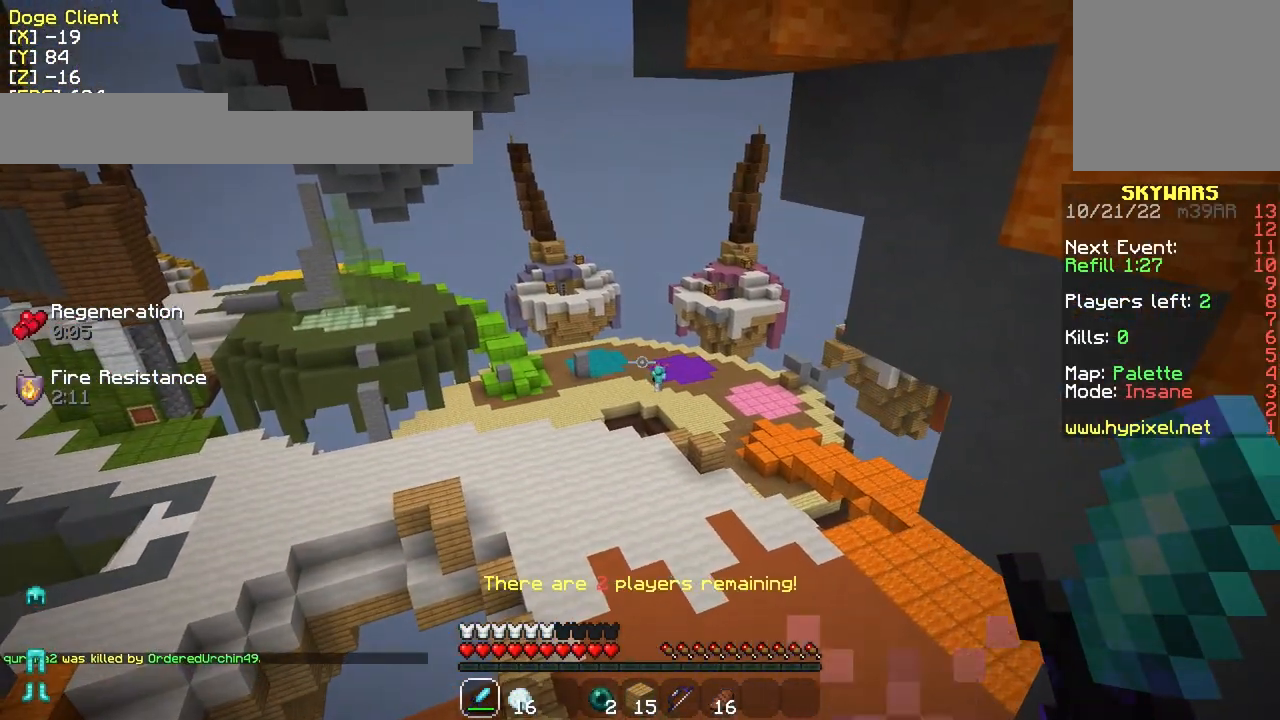
{"keys": [], "mouse": [], "events": []}
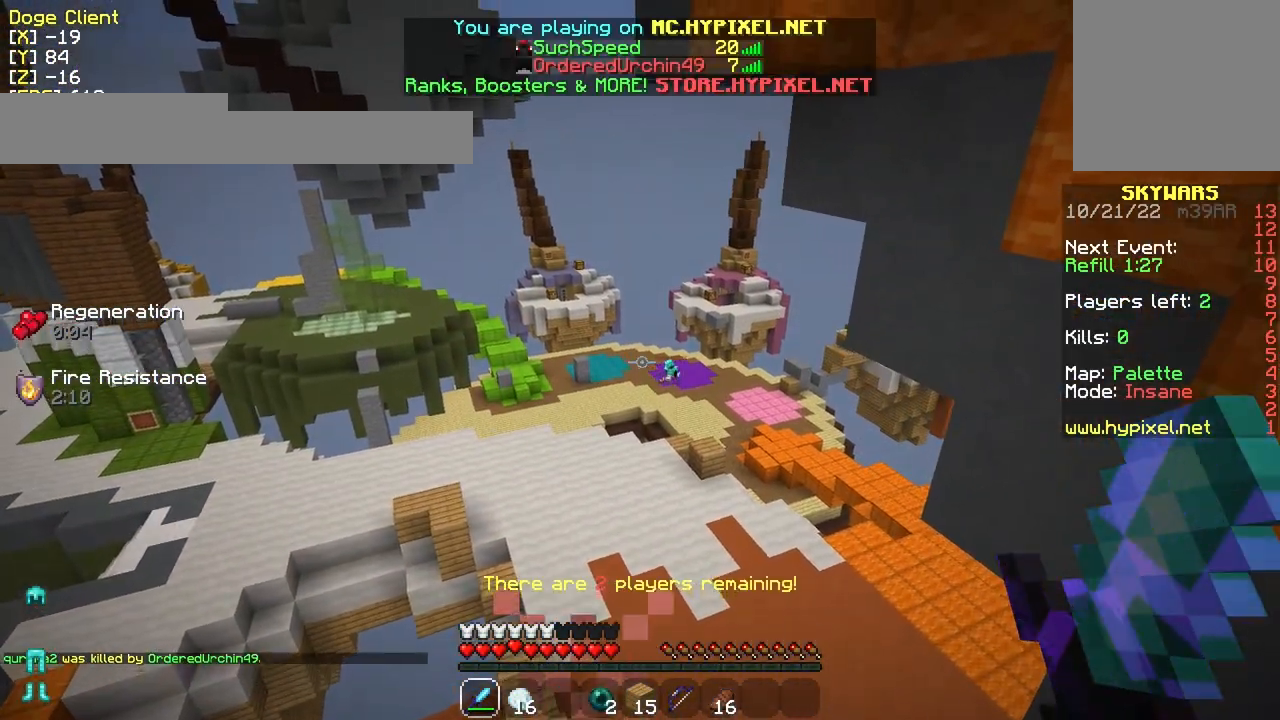
{"keys": [], "mouse": [], "events": []}
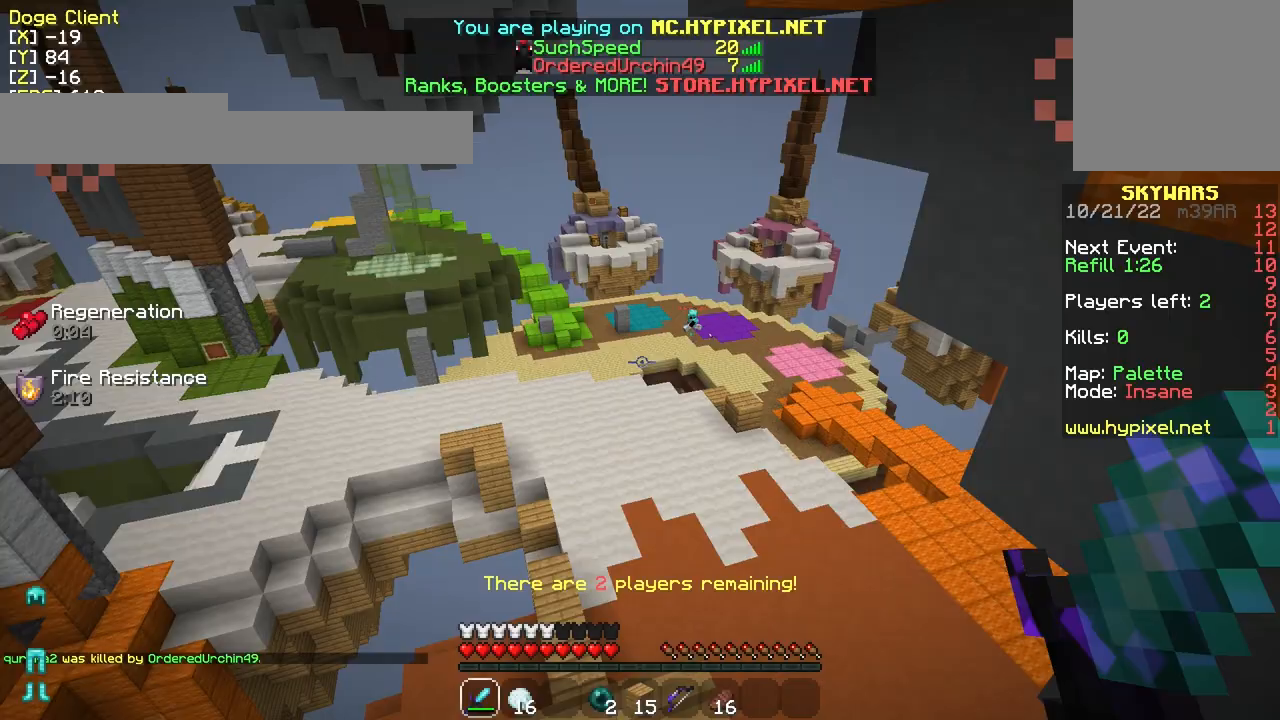
{"keys": [], "mouse": [], "events": [[217, "a", "down"], [367, "a", "up"]]}
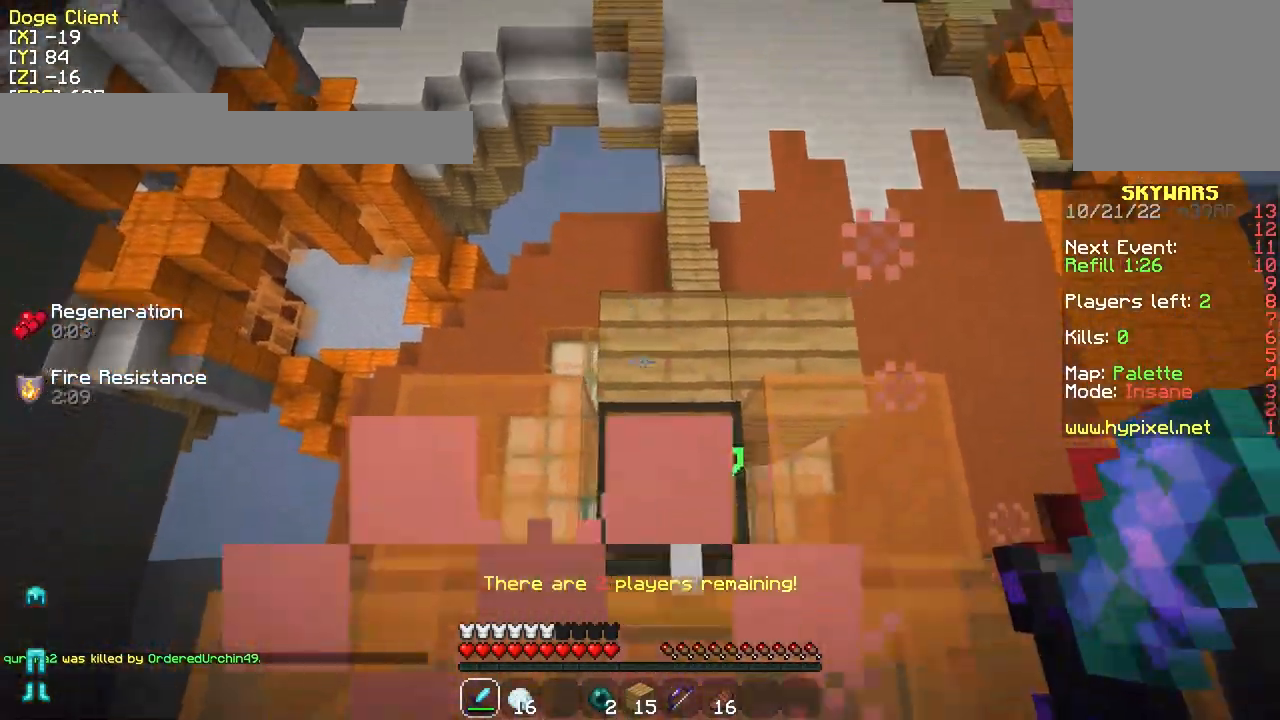
{"keys": [], "mouse": [], "events": [[167, "d", "down"], [167, "mouse_right", "down"], [217, "d", "up"], [300, "mouse_right", "up"]]}
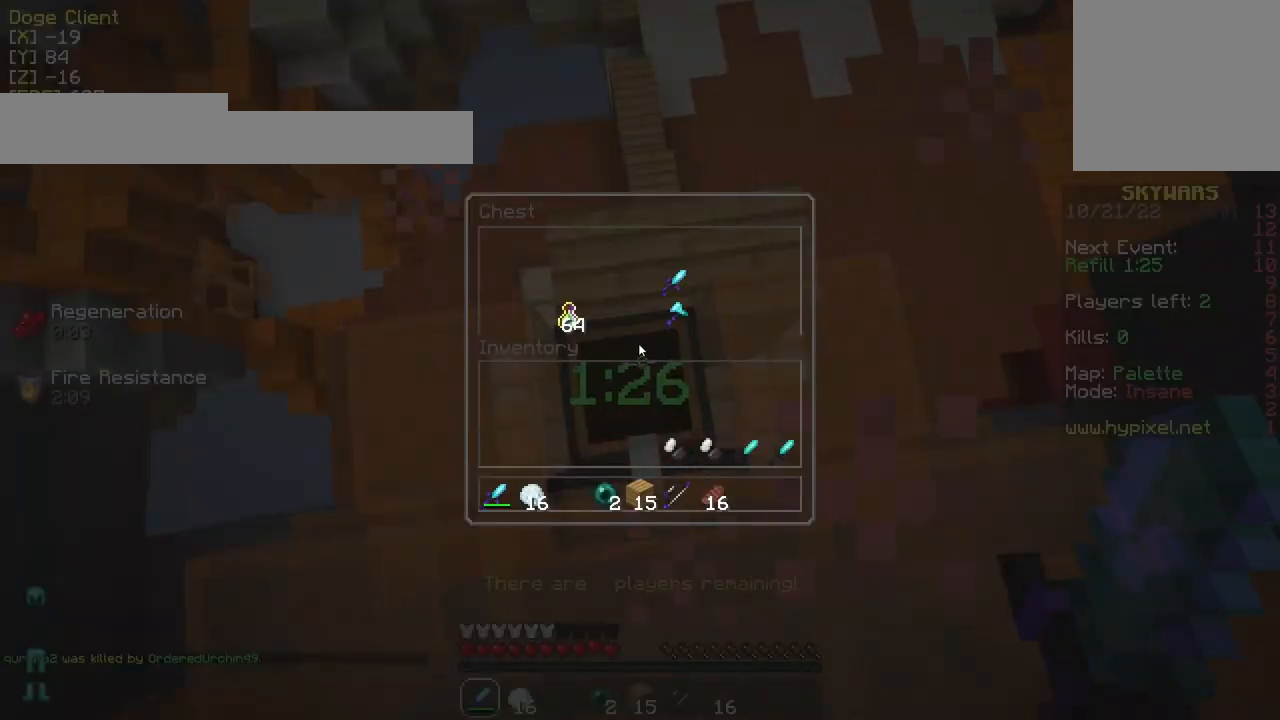
{"keys": [], "mouse": [], "events": []}
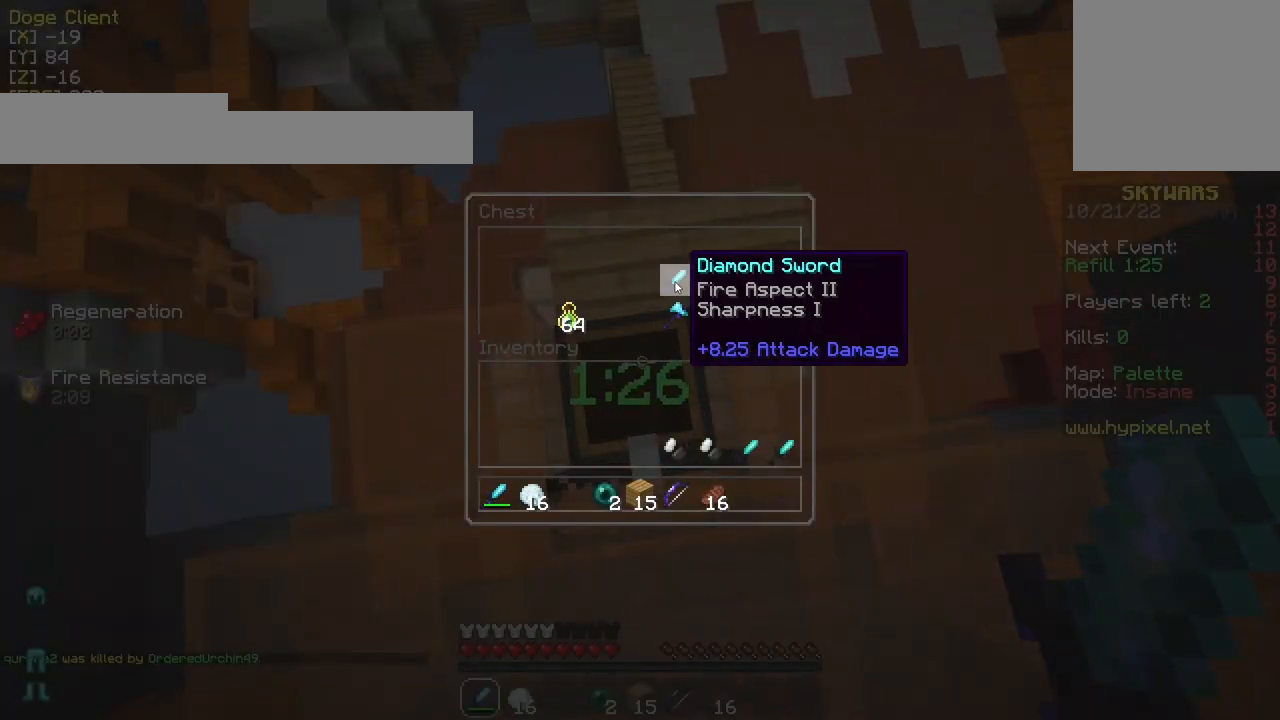
{"keys": [], "mouse": [], "events": []}
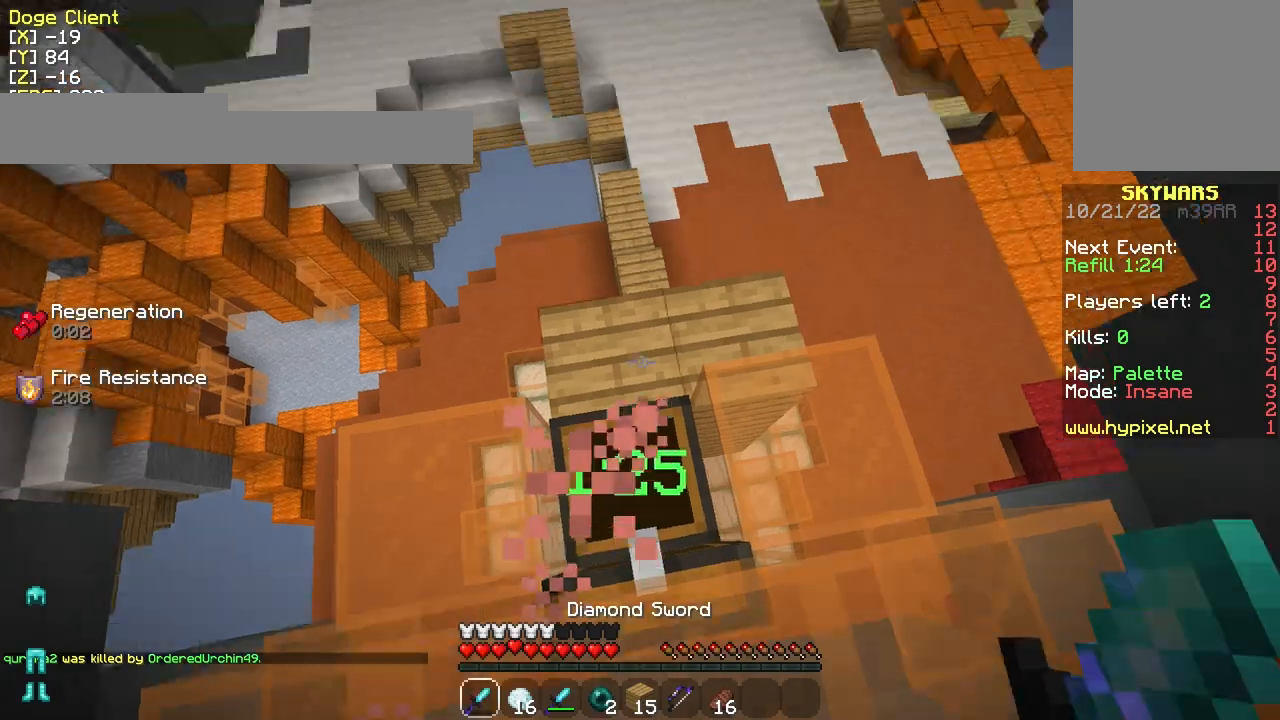
{"keys": [], "mouse": [], "events": []}
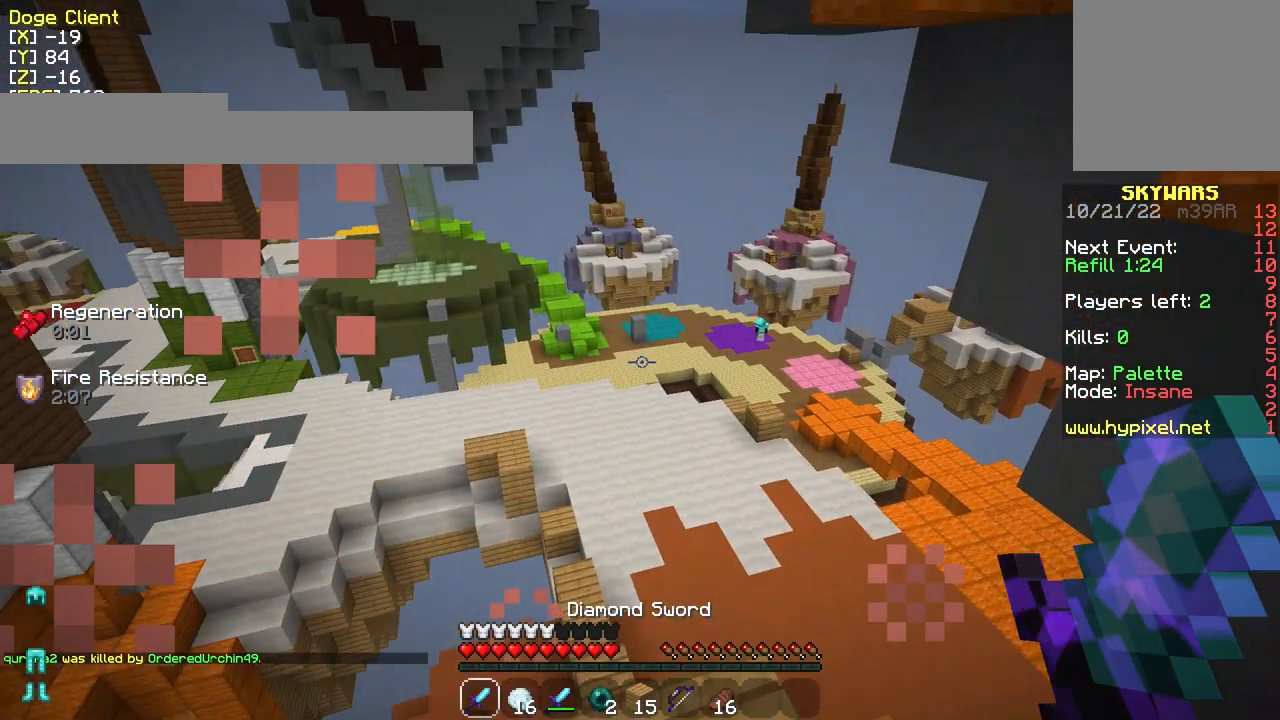
{"keys": [], "mouse": [], "events": []}
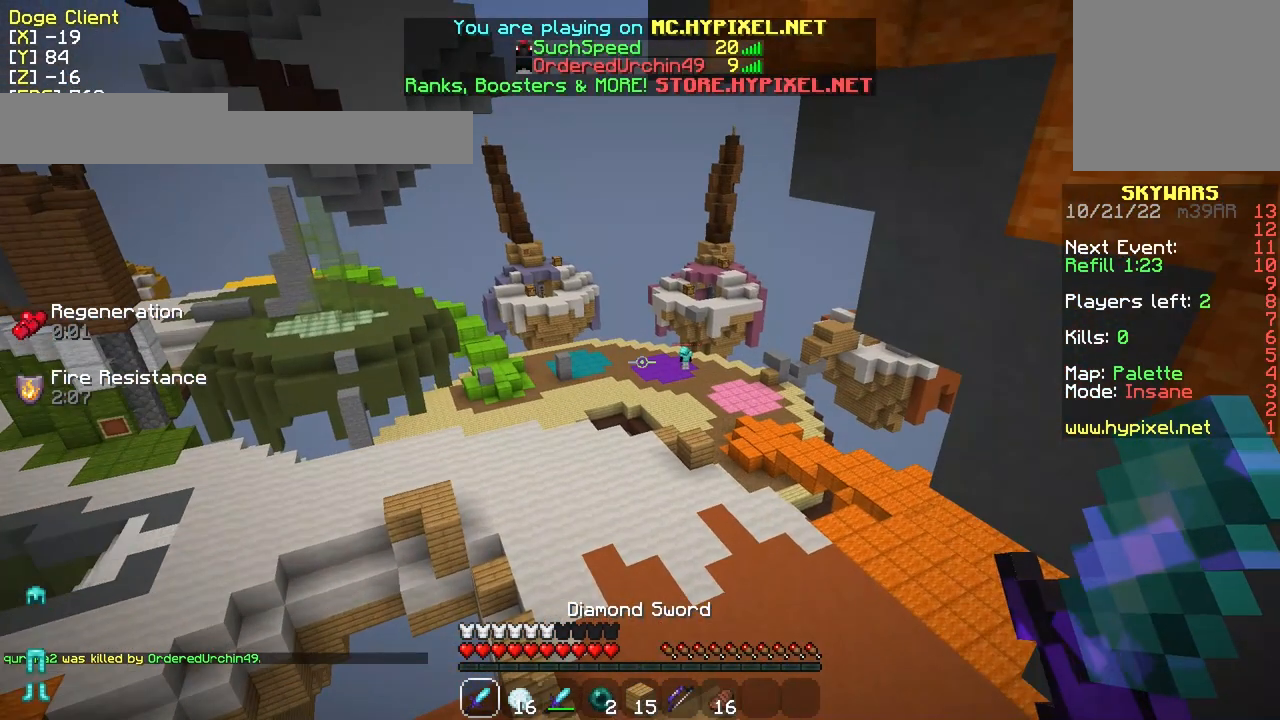
{"keys": ["w"], "mouse": [], "events": [[467, "w", "down"]]}
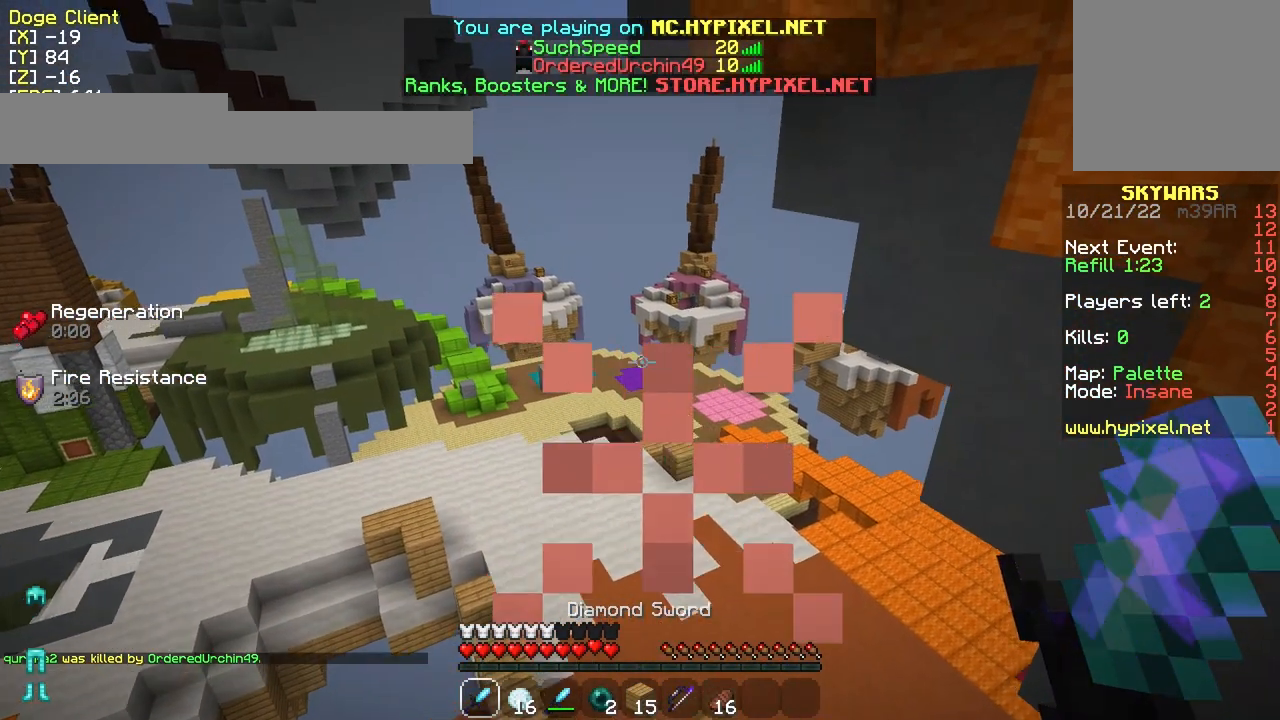
{"keys": [], "mouse": [], "events": [[217, "w", "up"]]}
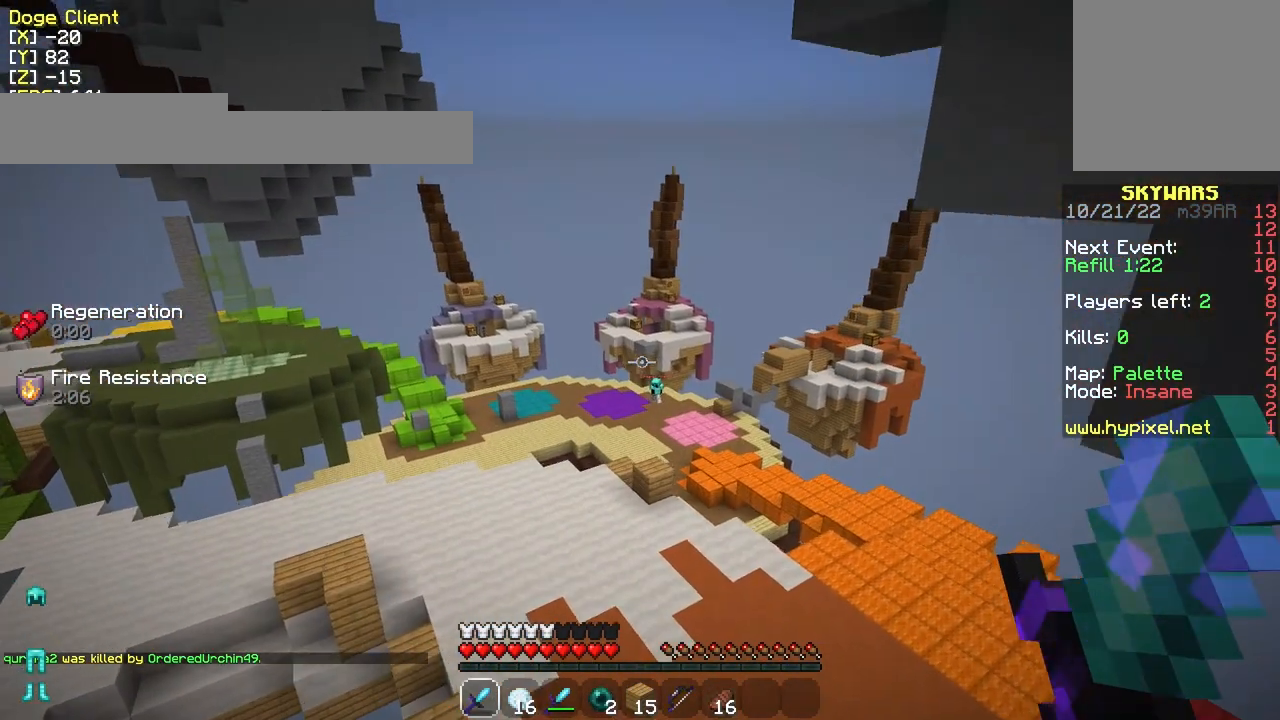
{"keys": [], "mouse": [], "events": []}
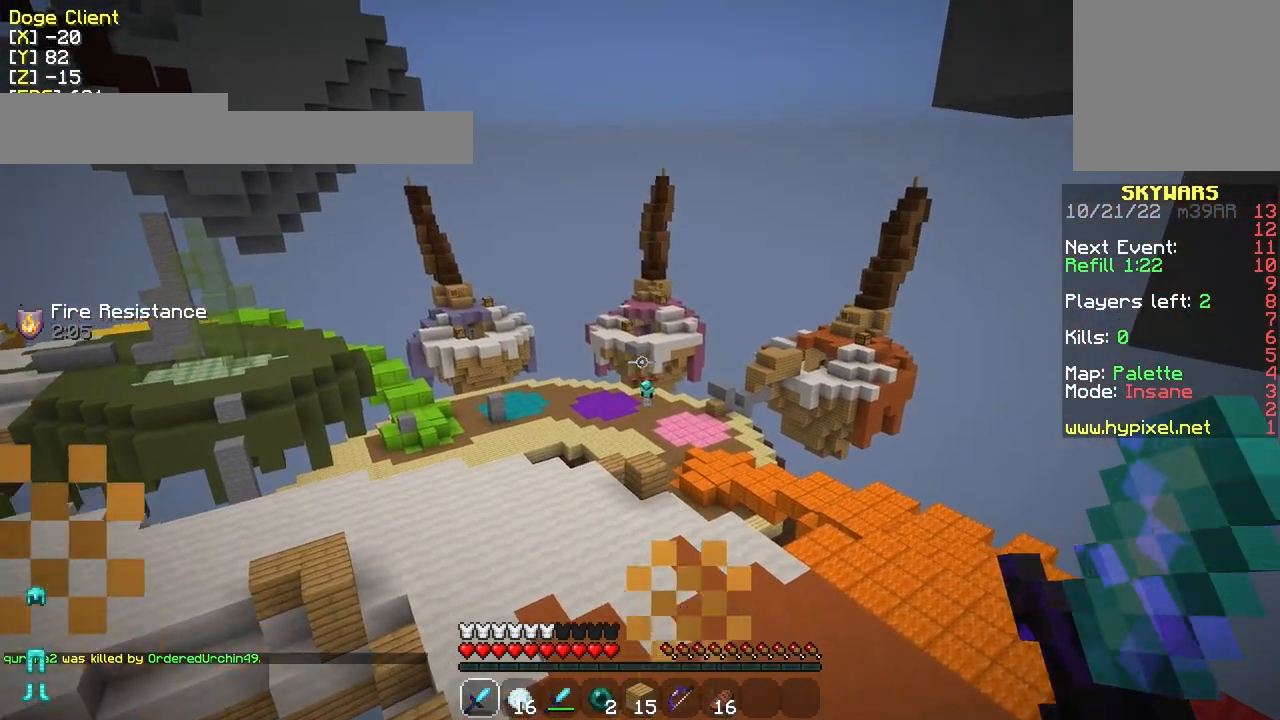
{"keys": ["a", "w"], "mouse": [], "events": [[417, "a", "down"], [417, "w", "down"]]}
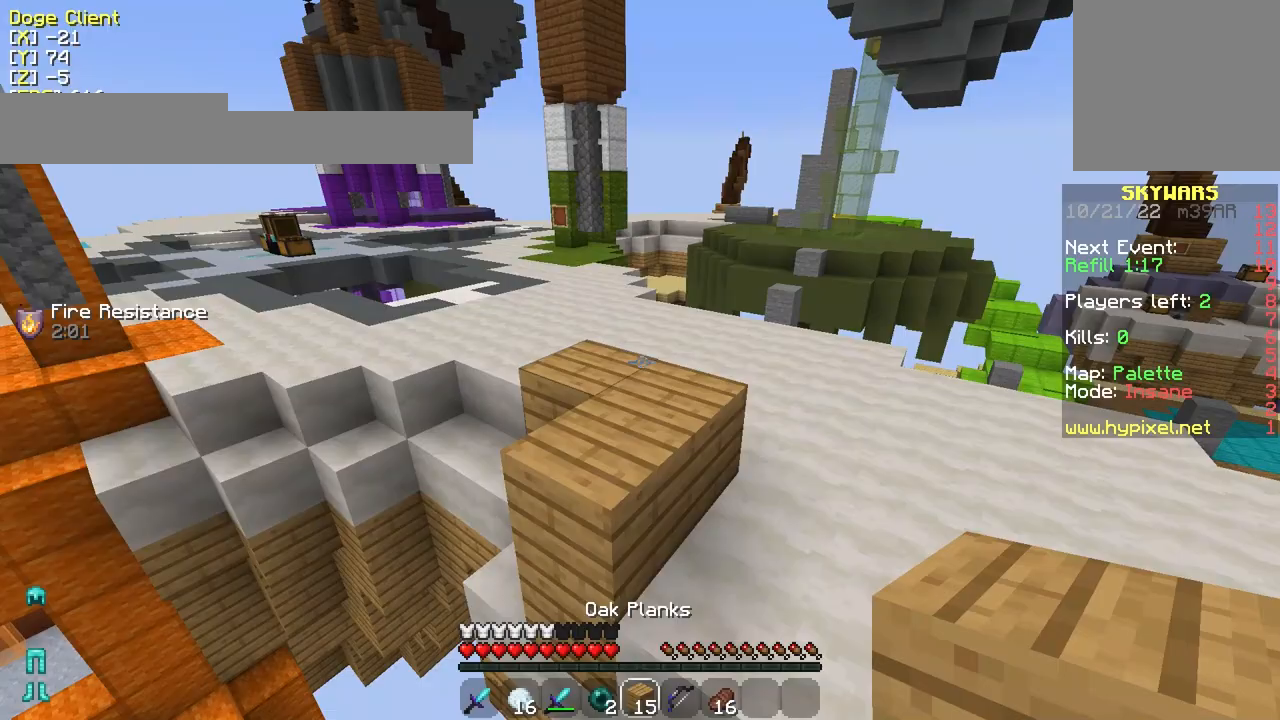
{"keys": ["w"], "mouse": [], "events": [[67, "a", "up"], [417, "a", "down"], [500, "a", "up"]]}
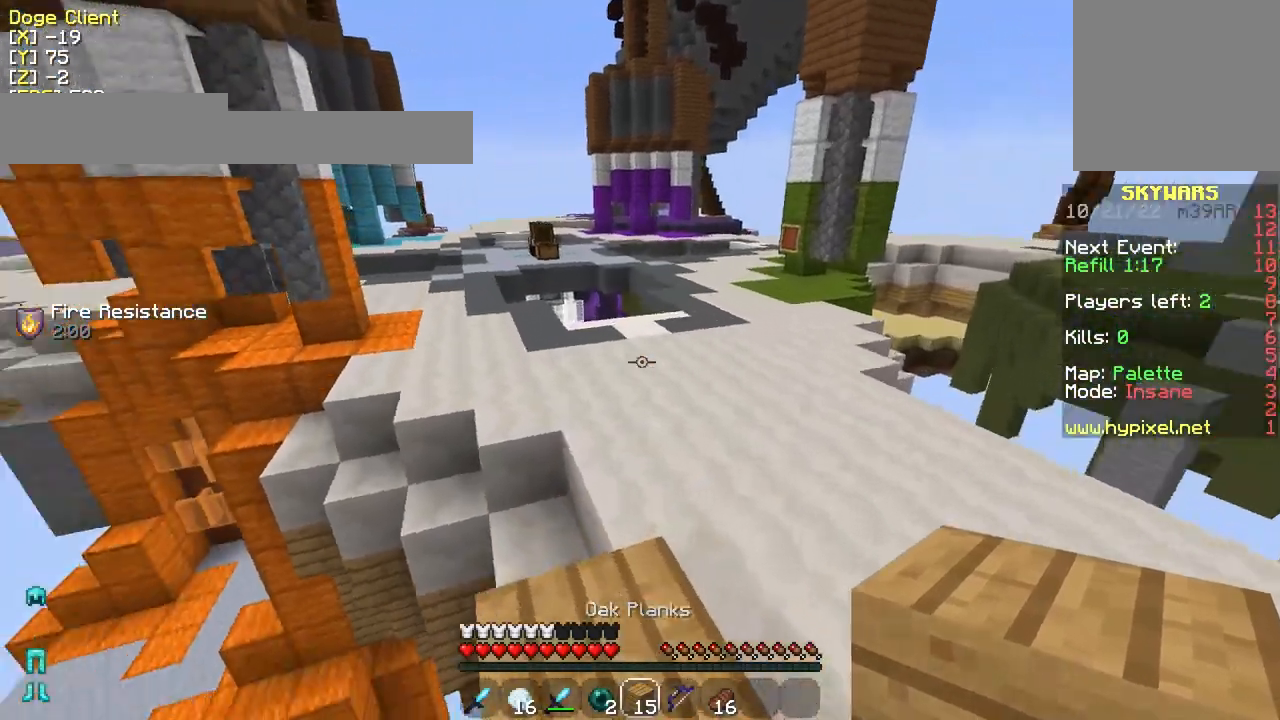
{"keys": ["a", "w"], "mouse": [], "events": [[317, "a", "down"]]}
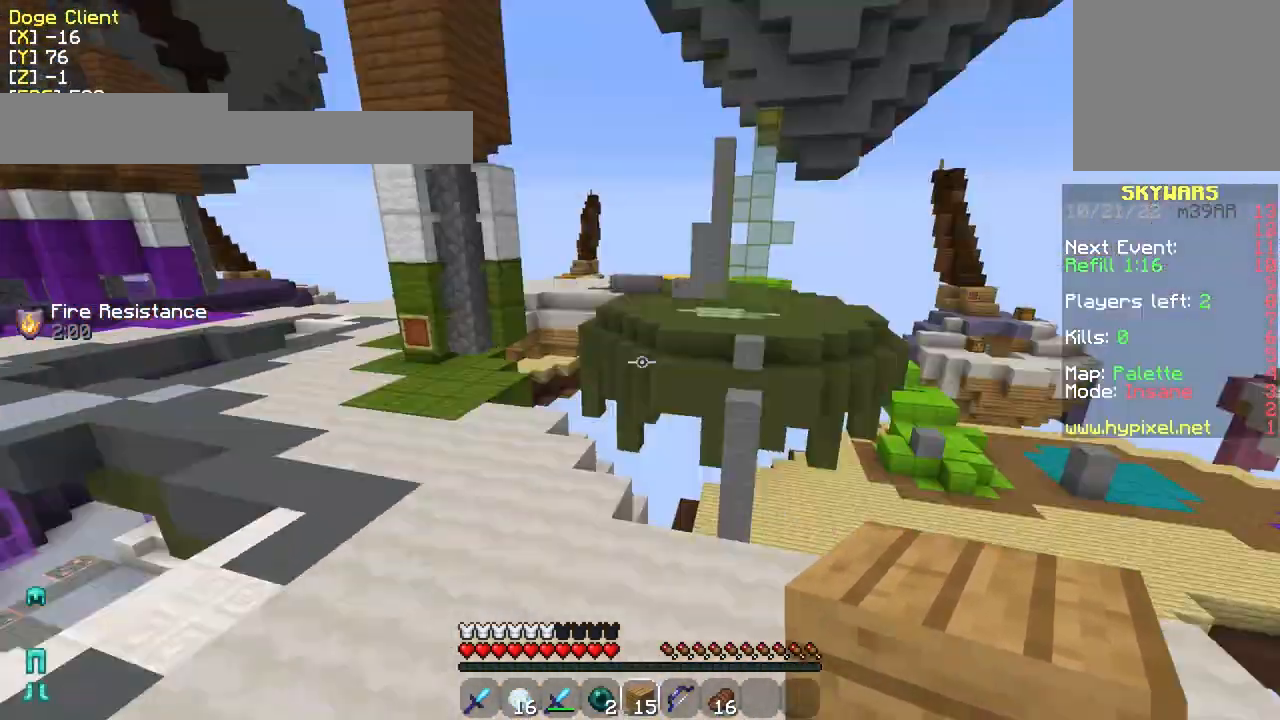
{"keys": ["s"], "mouse": [], "events": [[17, "w", "up"], [150, "s", "down"], [350, "a", "up"]]}
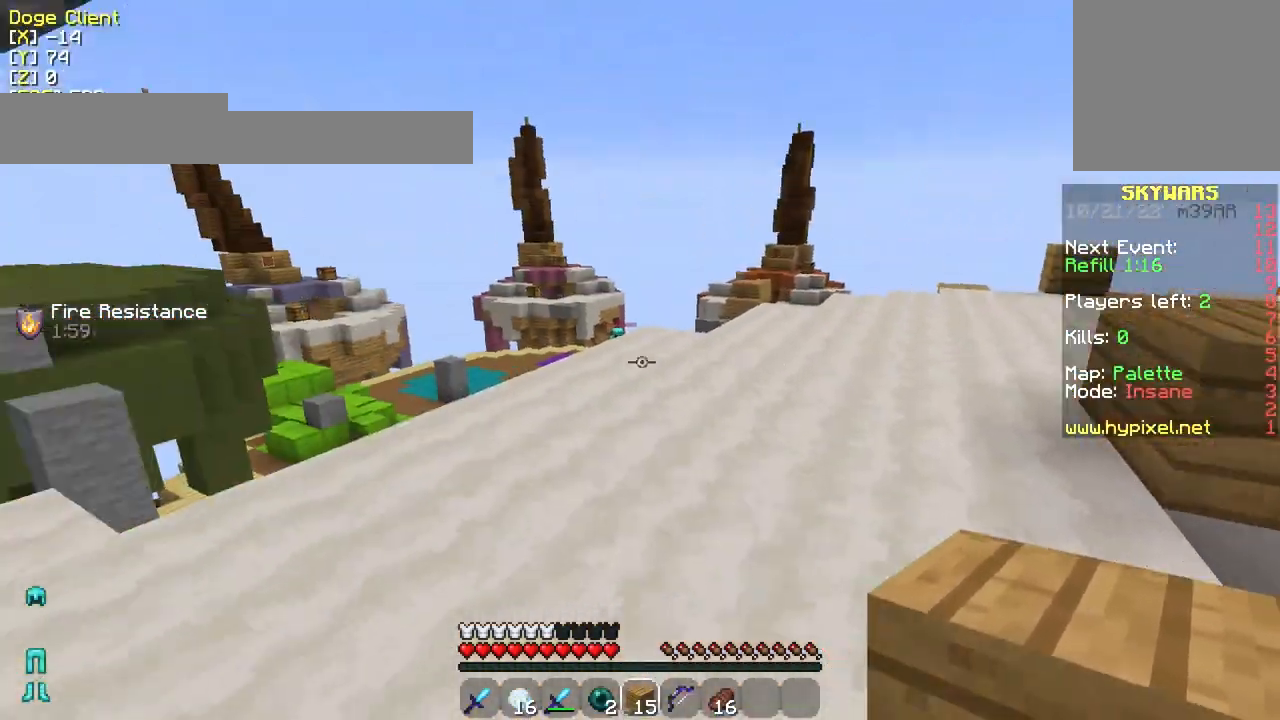
{"keys": [], "mouse": [], "events": [[500, "s", "up"]]}
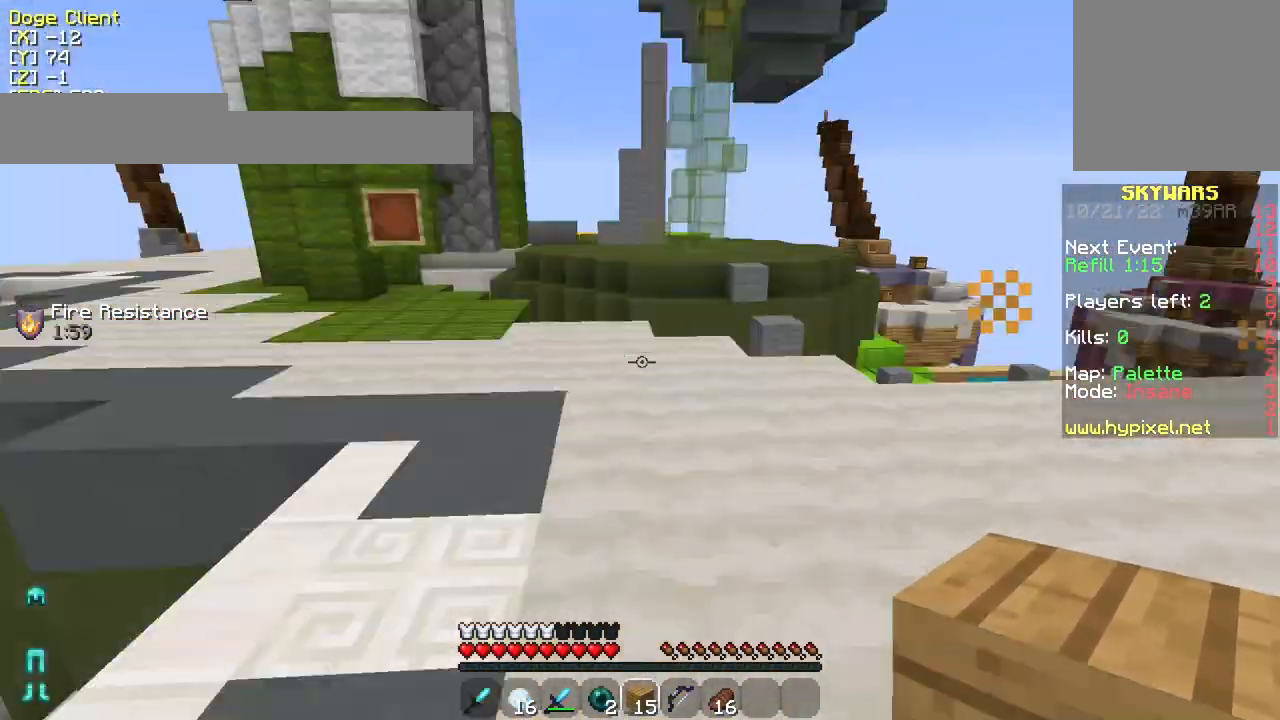
{"keys": ["a", "w"], "mouse": [], "events": [[83, "a", "down"], [167, "w", "down"], [250, "a", "up"], [417, "a", "down"]]}
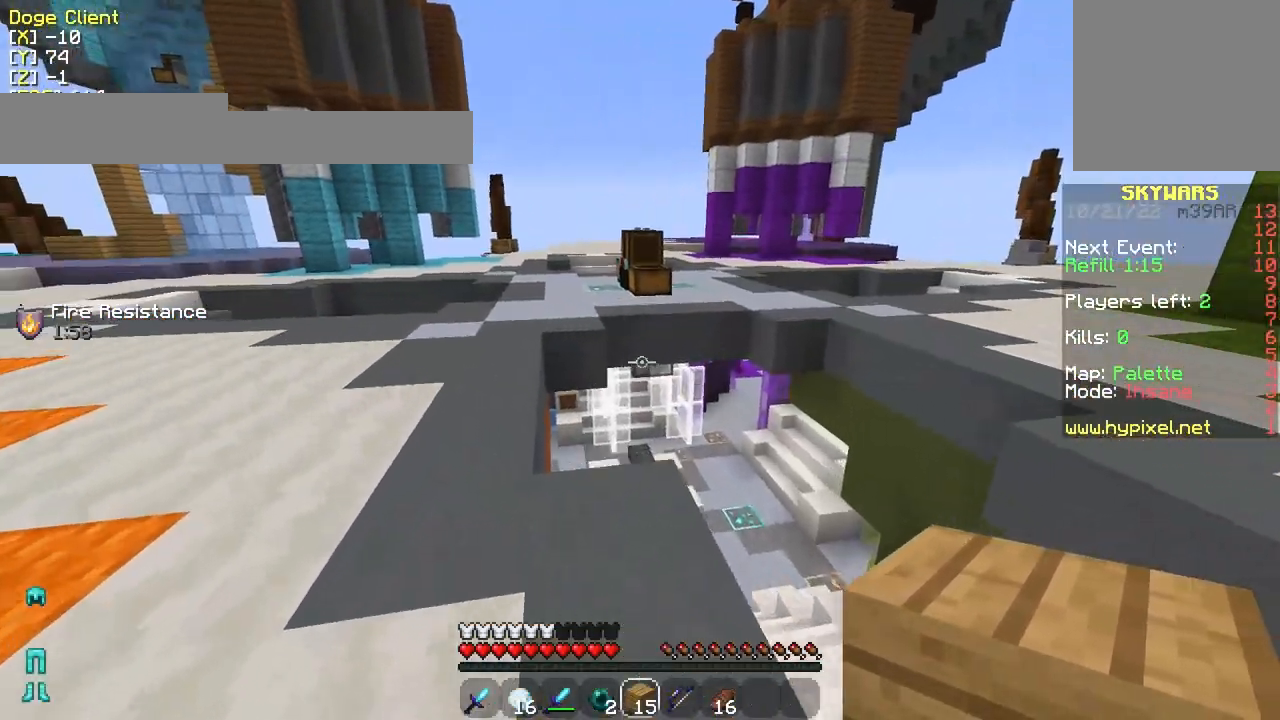
{"keys": [], "mouse": [], "events": [[150, "a", "up"], [200, "w", "up"]]}
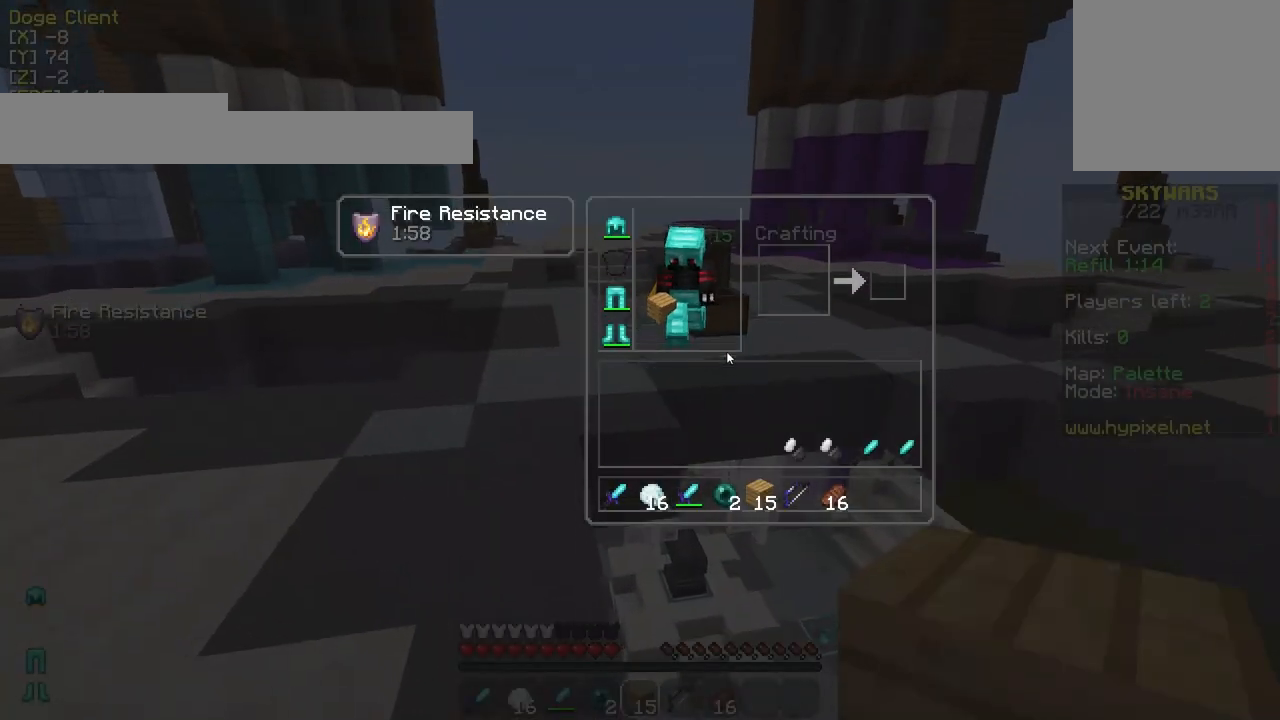
{"keys": ["w"], "mouse": [], "events": [[500, "w", "down"]]}
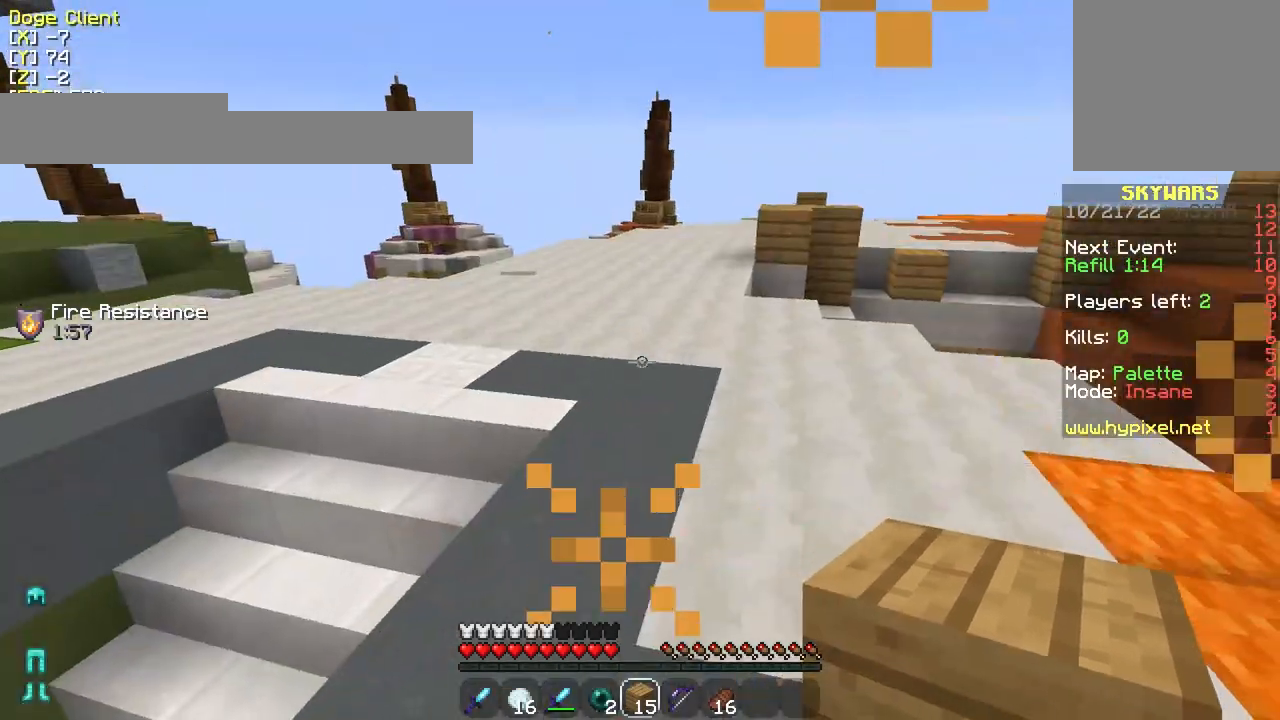
{"keys": ["w"], "mouse": ["right"], "events": [[450, "mouse_right", "down"]]}
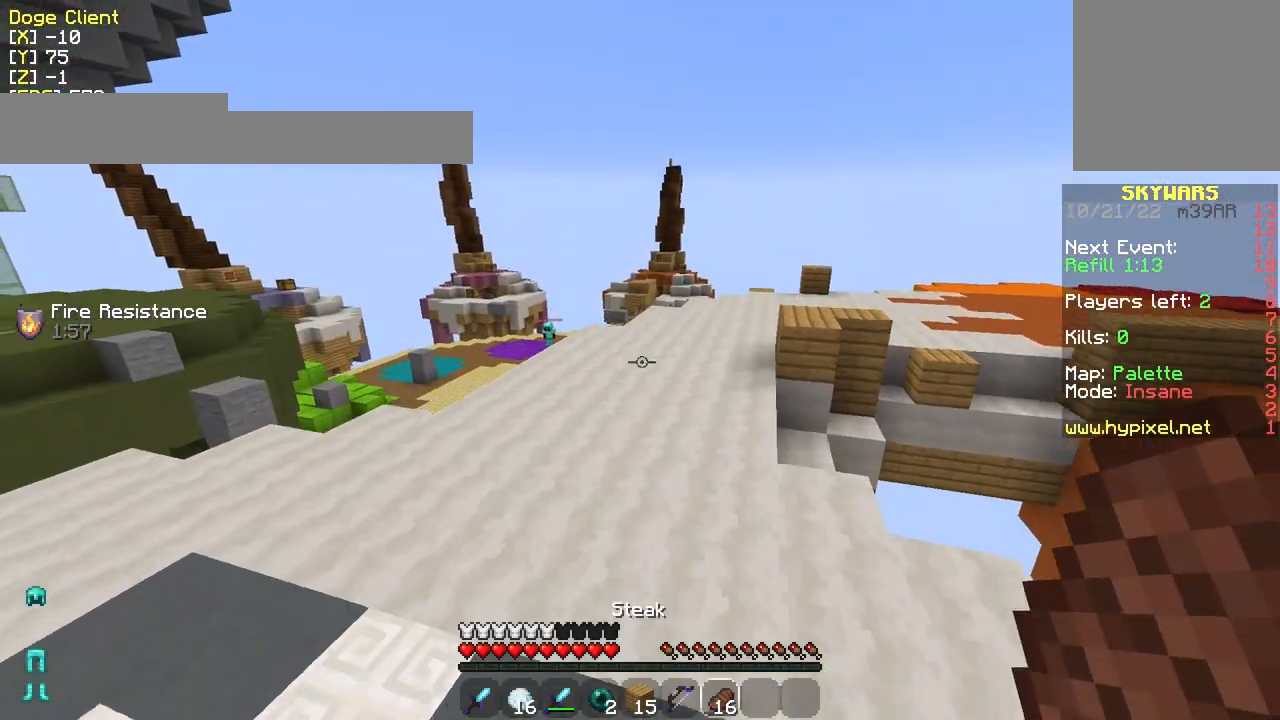
{"keys": [], "mouse": ["right"], "events": [[350, "w", "up"]]}
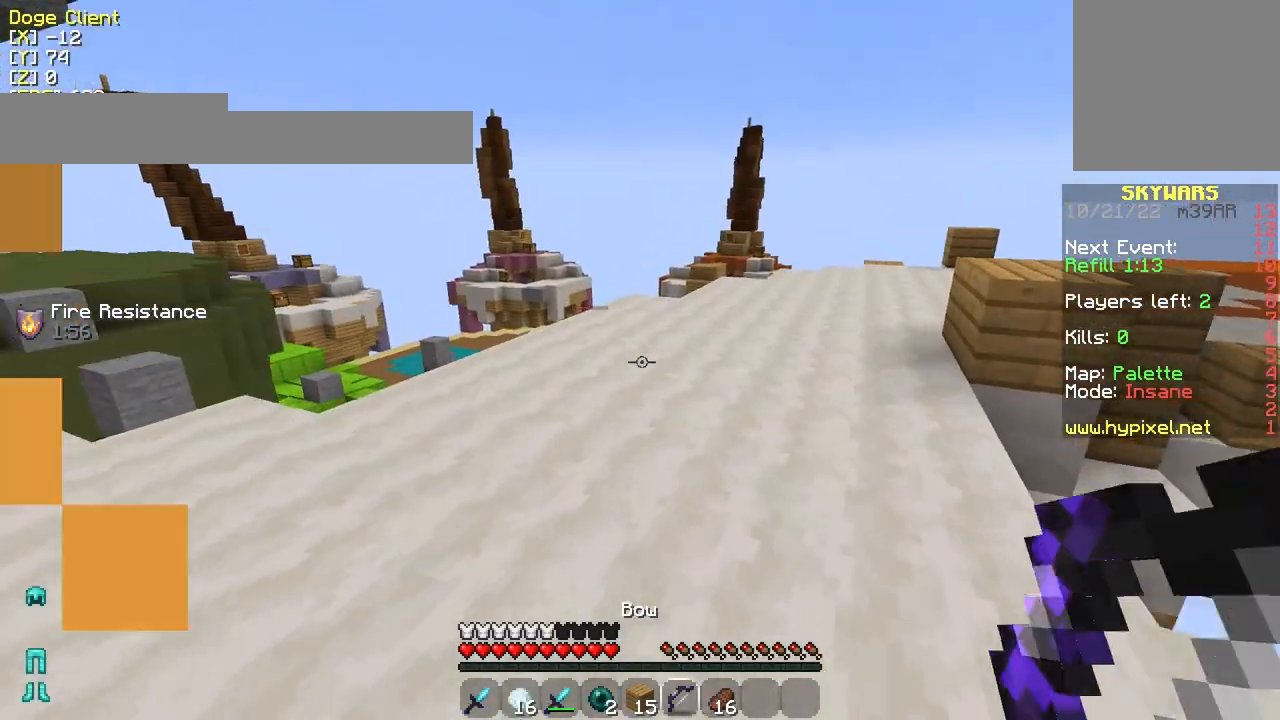
{"keys": ["w"], "mouse": [], "events": [[250, "mouse_right", "up"], [400, "w", "down"]]}